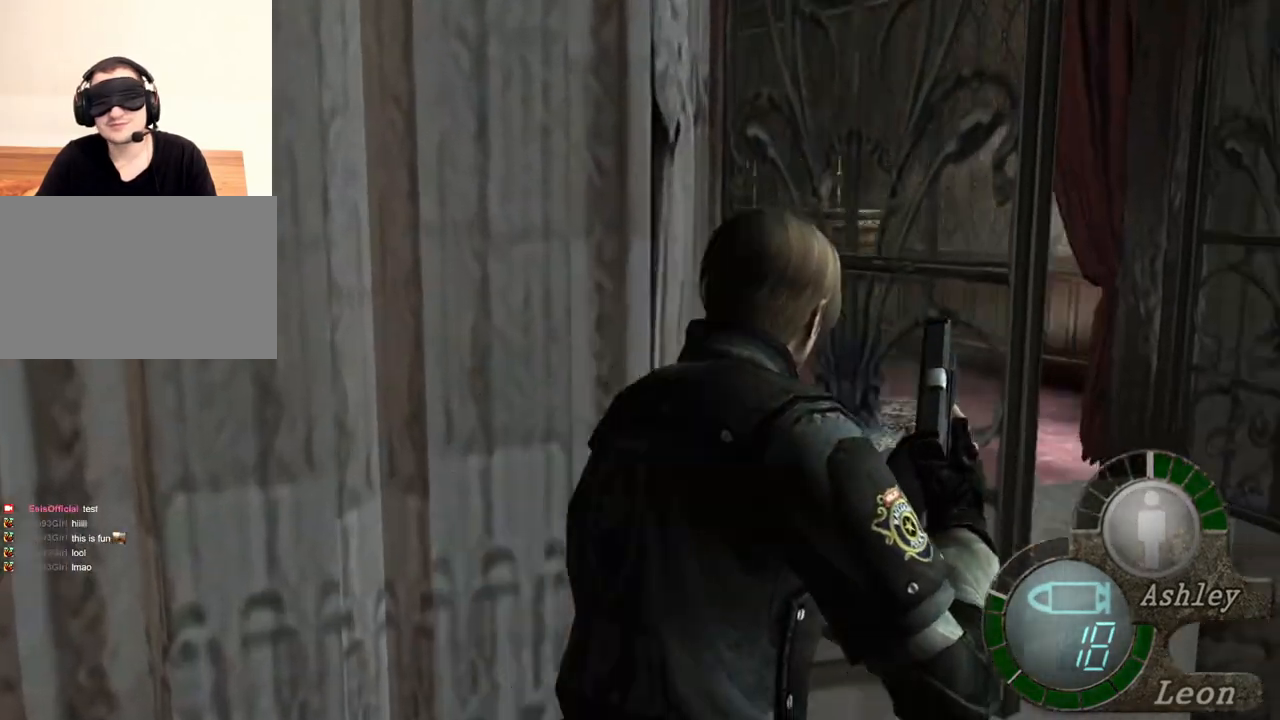
Gameplay with keyboard and mouse; each line is a JSON object with the keys and mouse buttons held at the frame after it. "events" lists presses ("down") and releases ("up") of "1", "2", "3", "4", "5", "a", "alt", "b", "c", "ctrl", "d", "e", "f", "g", "q", "r", "s", "shift", "space", "t", "tab", "tilde", "v", "w", "x", "z", "mouse_left", "mouse_wheel", "mouse_right", "mouse_mb4" and "mouse_mb5" between this image and that frame as [ms after this image, input, new state], when the widget could be followed in between. "mouse_left", "mouse_wheel", "mouse_right", "mouse_mb4", "mouse_mb5" = the "left", "wheel", "right", "mb4", "mb5" buttons of the "mouse" list. No other keys are recorded. "wheel" means that the mouse wheel is clicked or scrolled. Mouse movement is not recorded.
{"keys": ["shift", "w"], "mouse": [], "events": []}
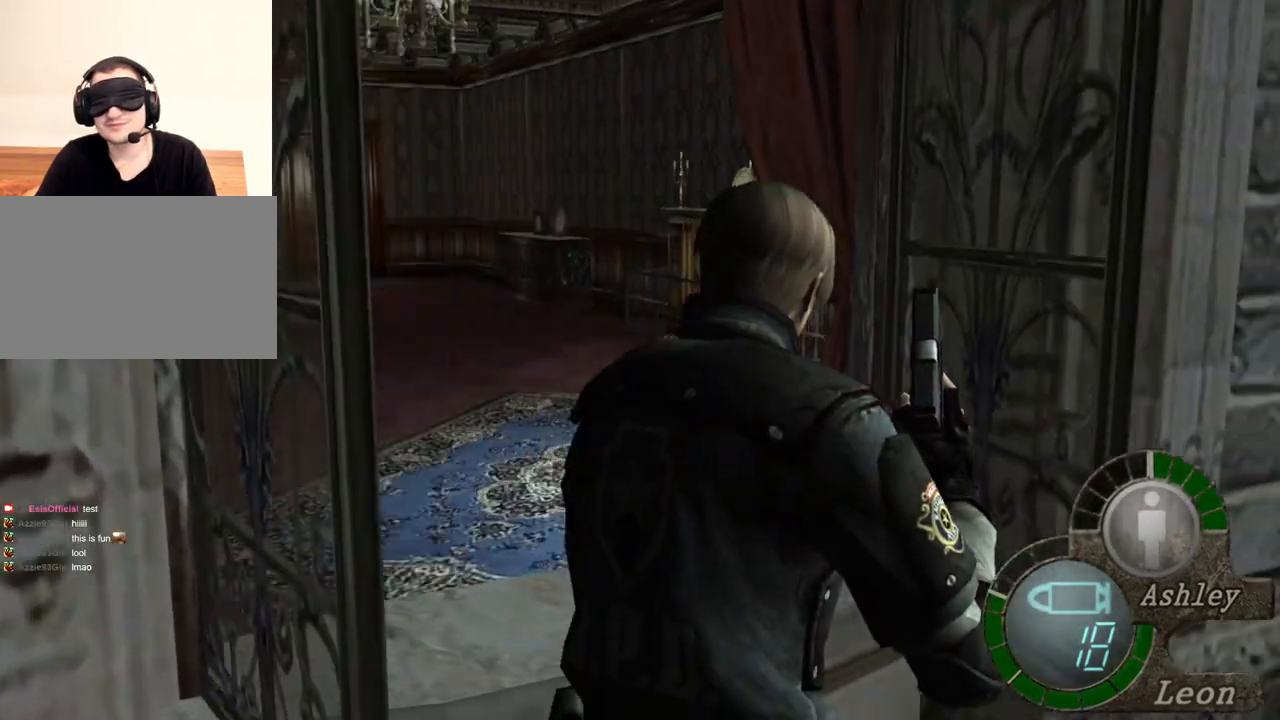
{"keys": ["shift", "w"], "mouse": [], "events": []}
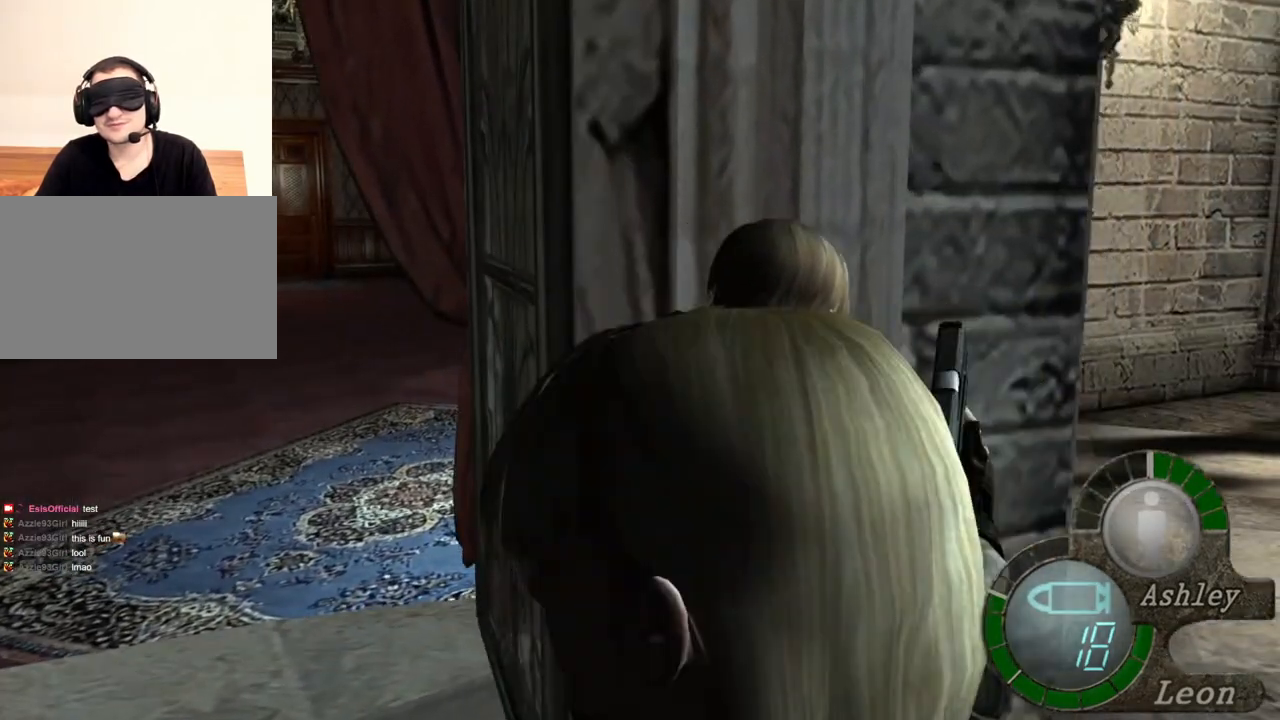
{"keys": ["shift", "w"], "mouse": [], "events": []}
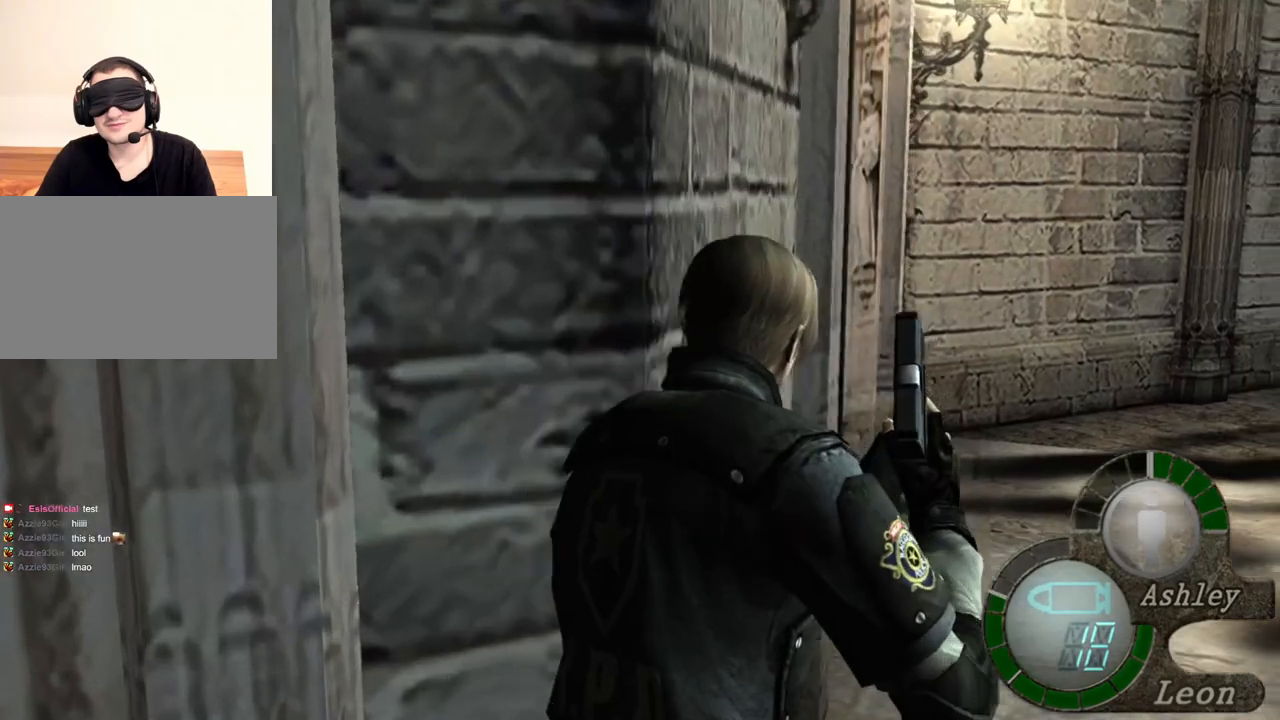
{"keys": ["shift", "w"], "mouse": [], "events": []}
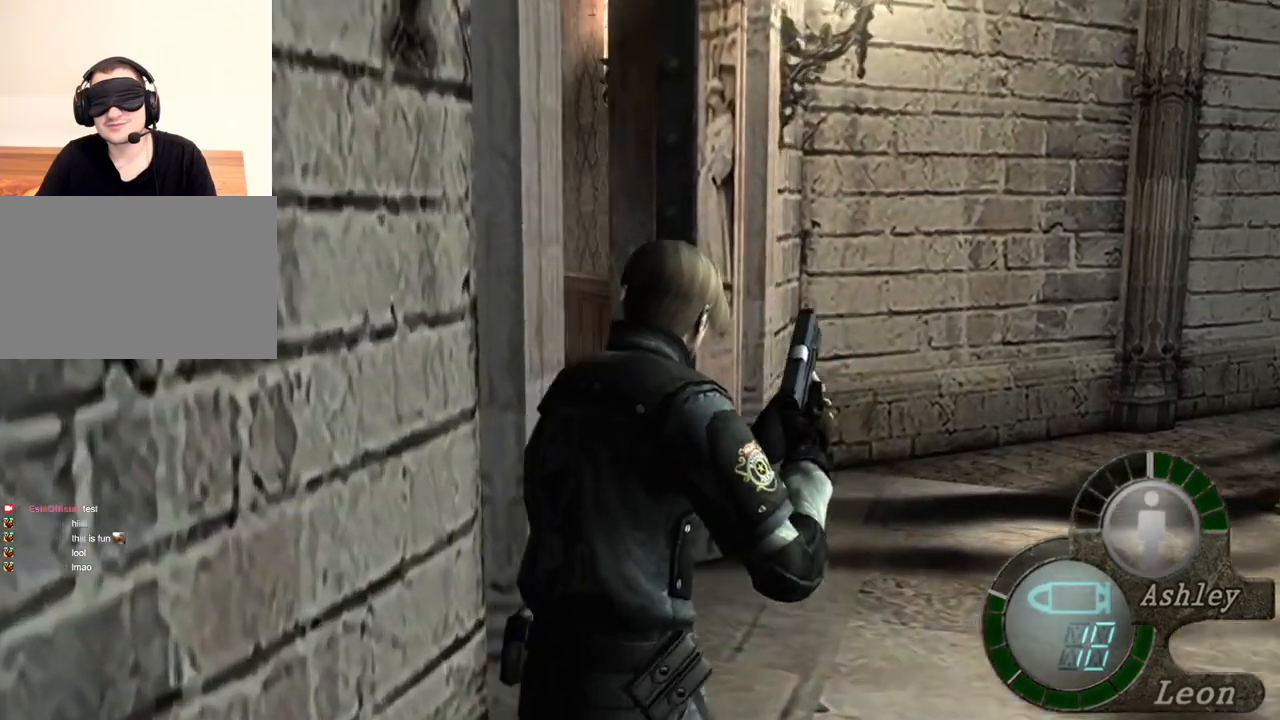
{"keys": ["shift", "w"], "mouse": [], "events": []}
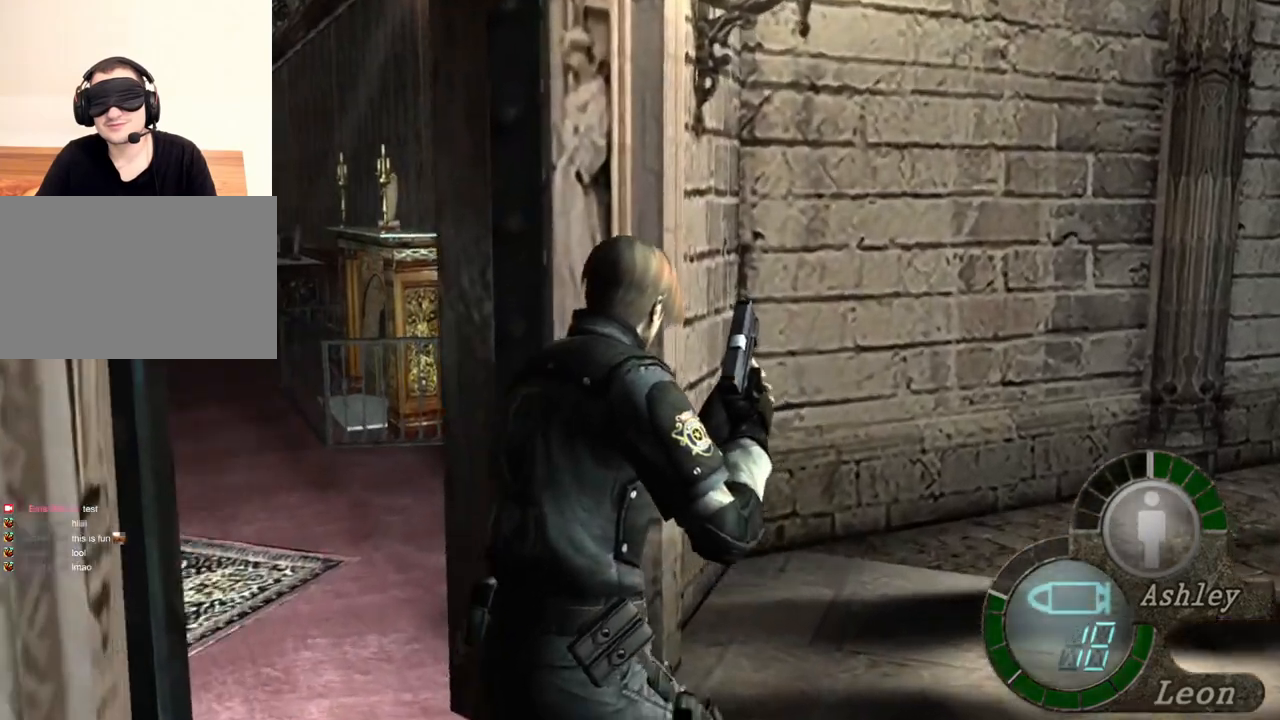
{"keys": ["shift", "w"], "mouse": [], "events": []}
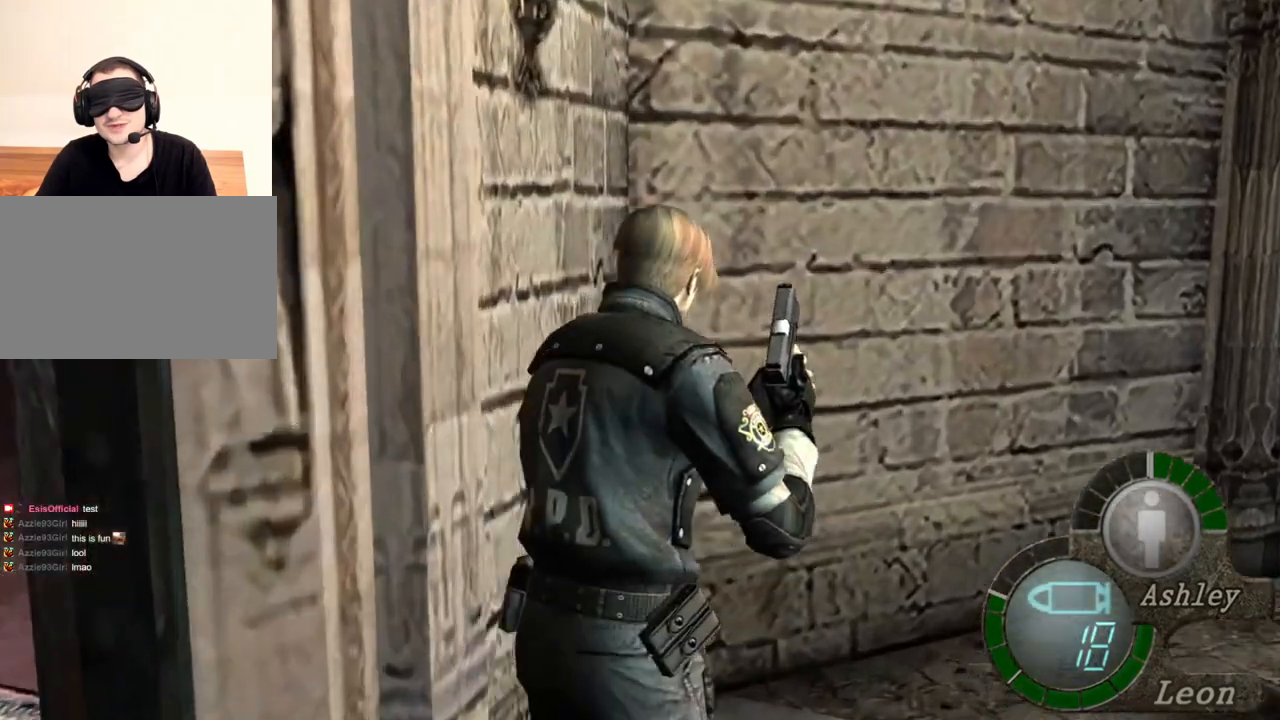
{"keys": ["shift", "w"], "mouse": [], "events": []}
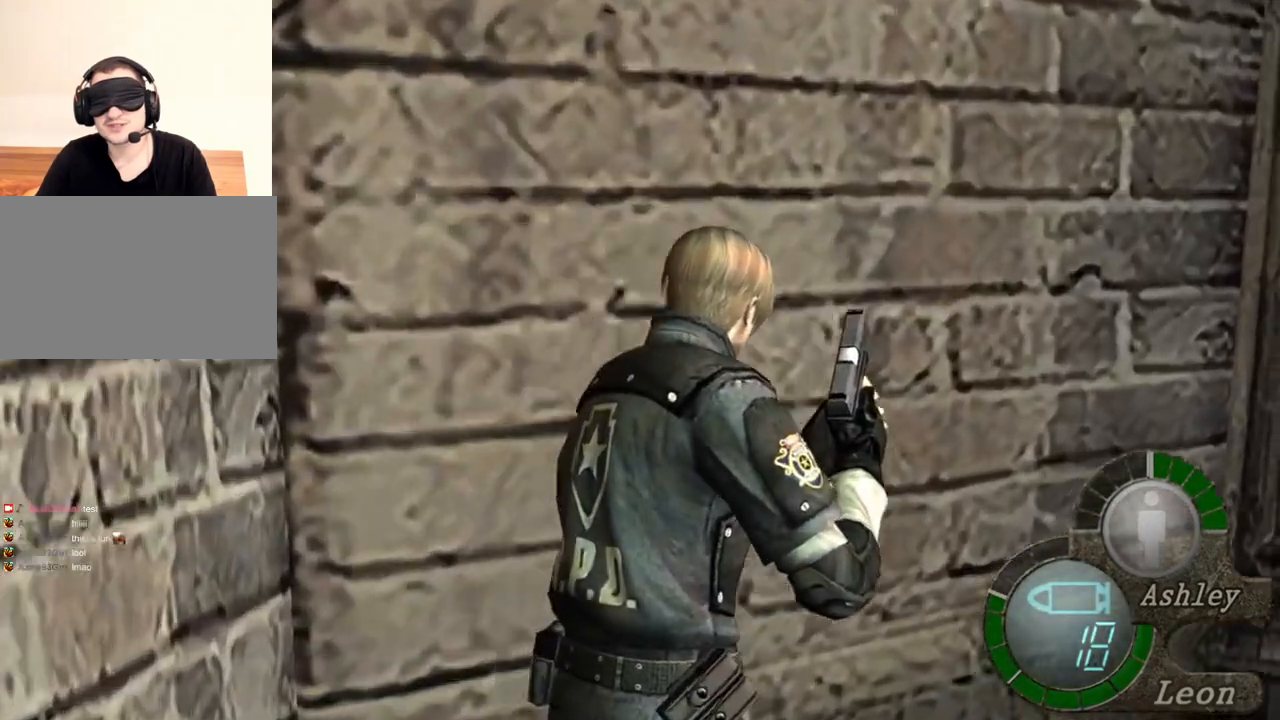
{"keys": ["shift", "w"], "mouse": [], "events": []}
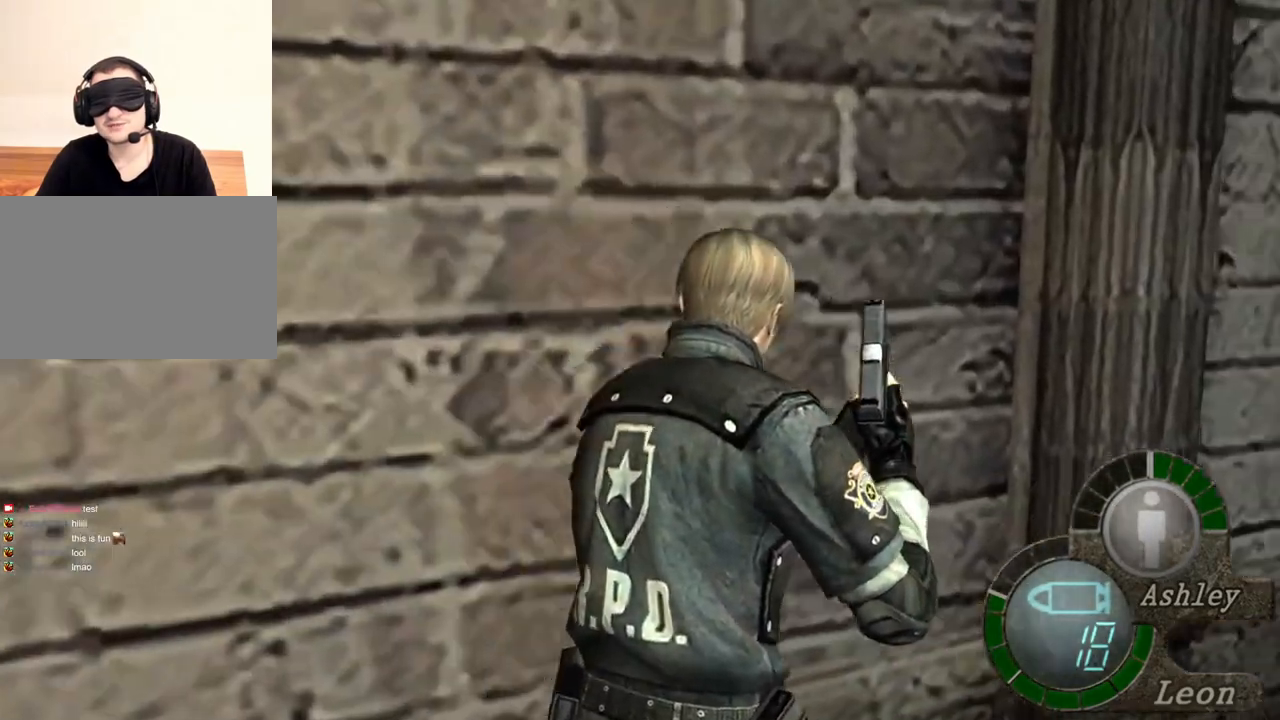
{"keys": ["shift", "w"], "mouse": [], "events": []}
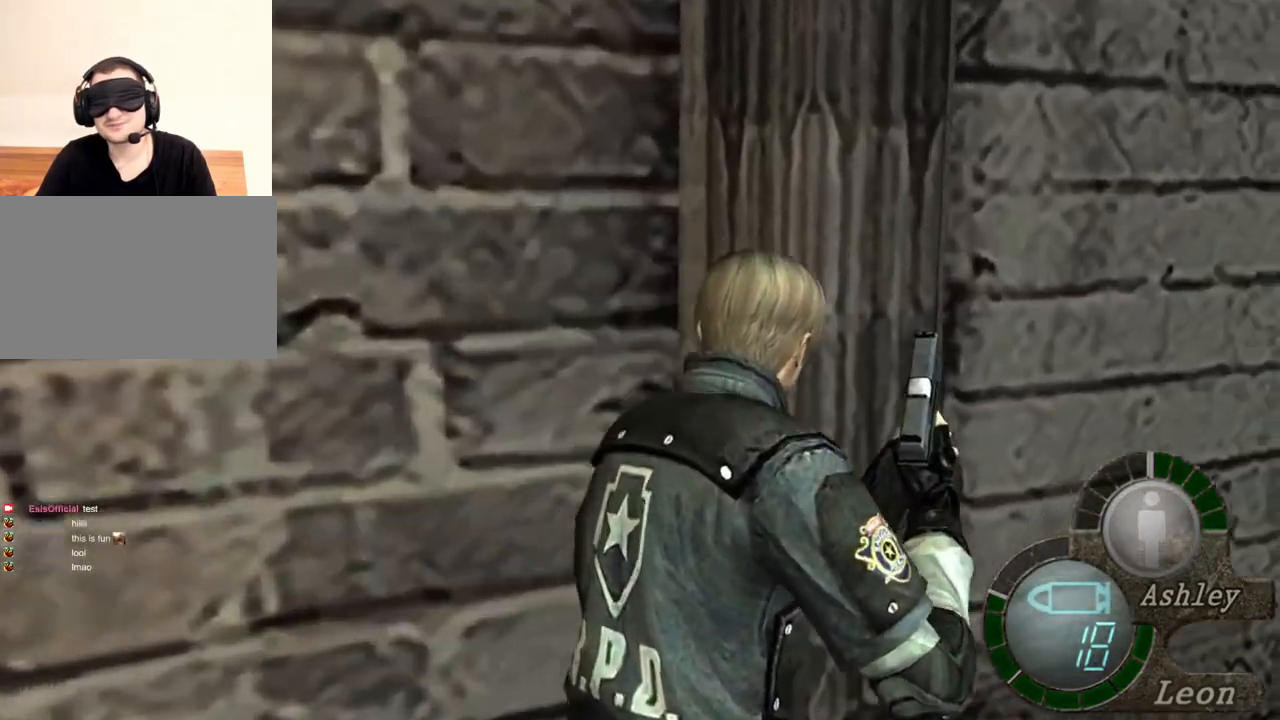
{"keys": ["shift", "w"], "mouse": [], "events": []}
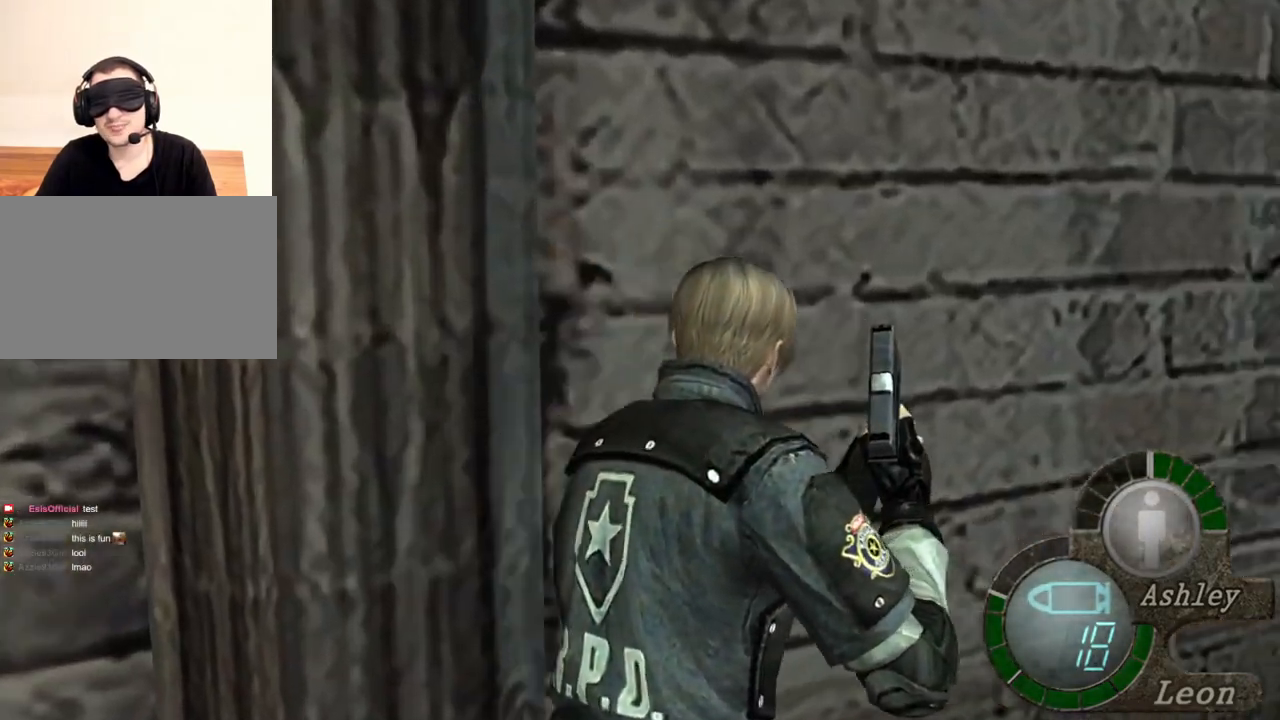
{"keys": ["shift", "w"], "mouse": [], "events": []}
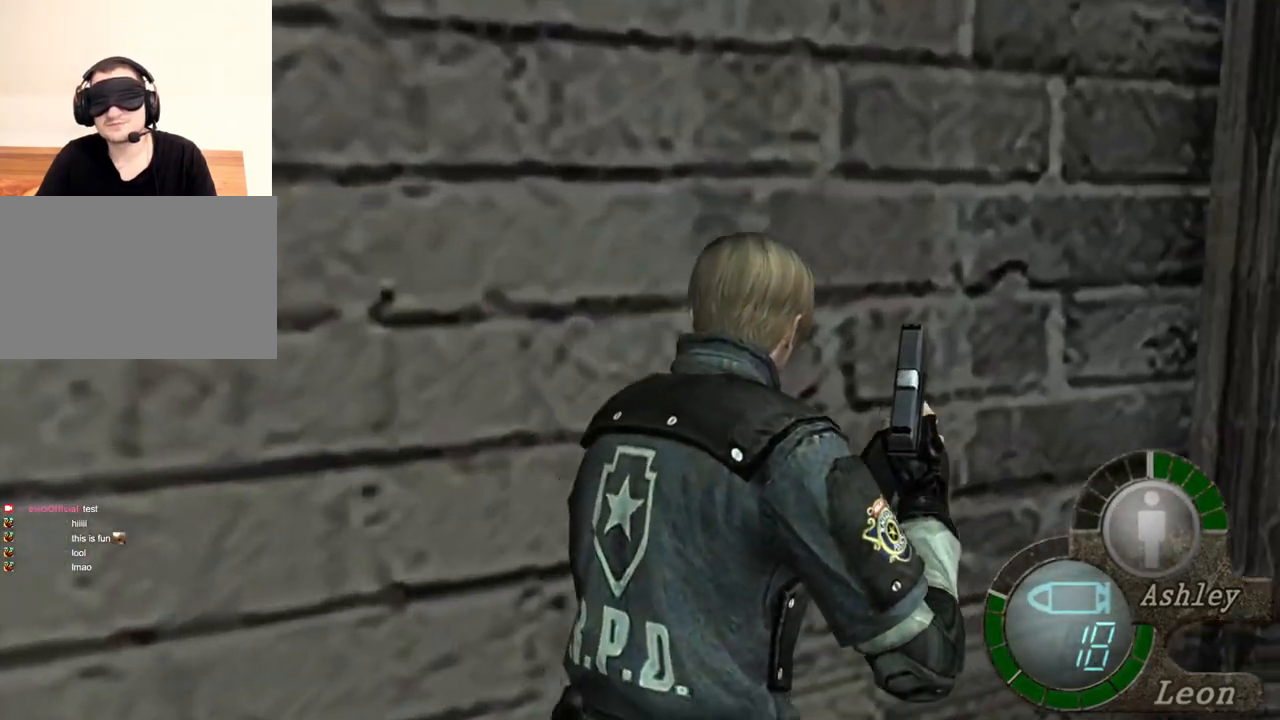
{"keys": [], "mouse": [], "events": [[300, "shift", "up"], [300, "w", "up"]]}
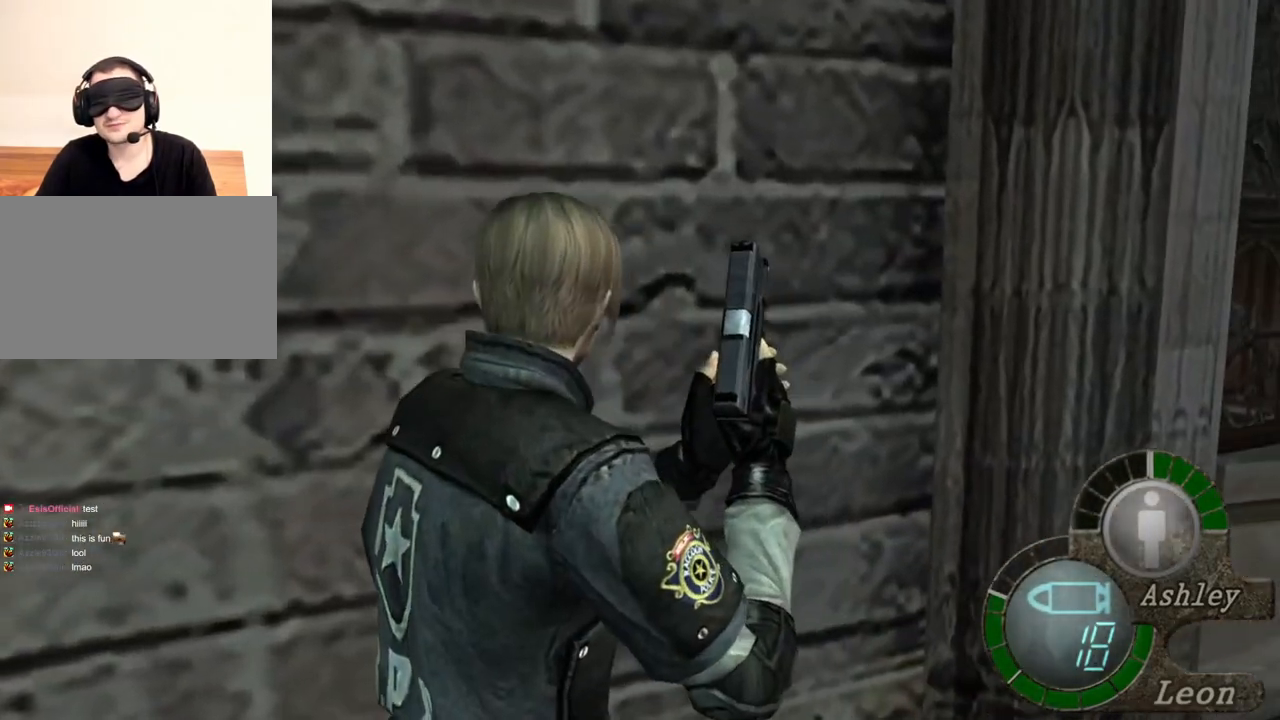
{"keys": [], "mouse": [], "events": []}
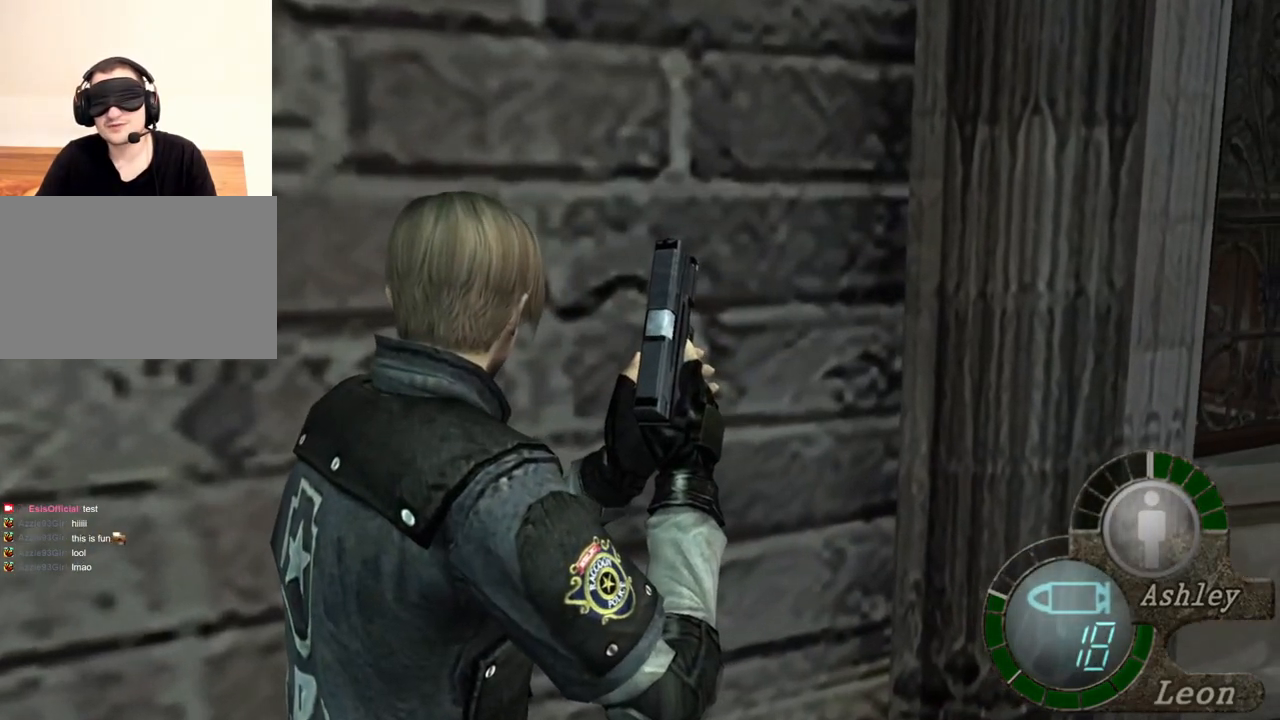
{"keys": [], "mouse": [], "events": []}
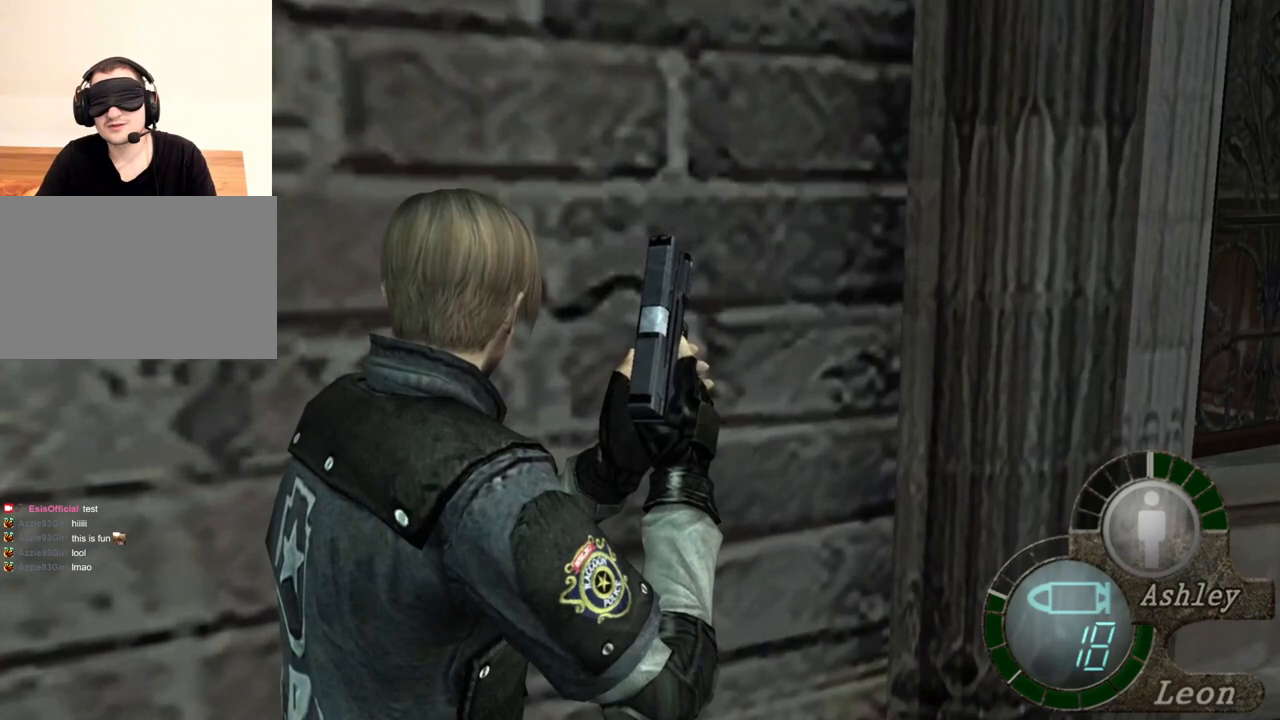
{"keys": [], "mouse": [], "events": []}
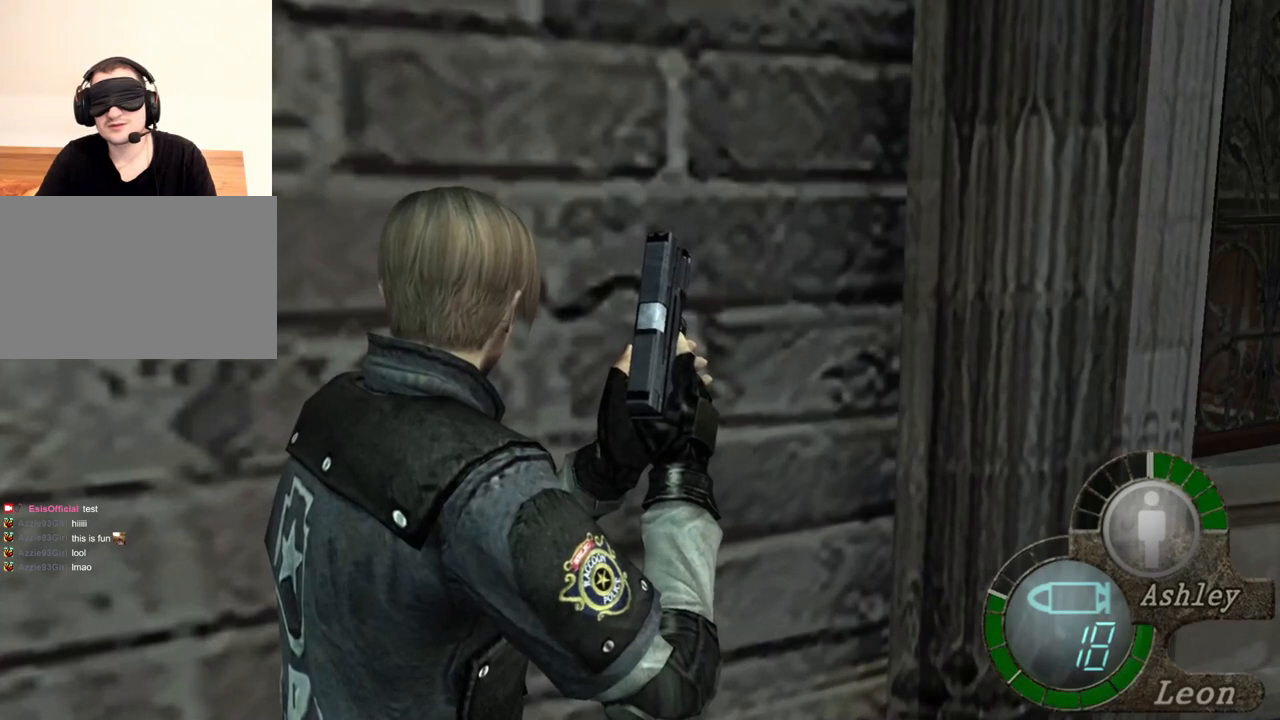
{"keys": [], "mouse": [], "events": []}
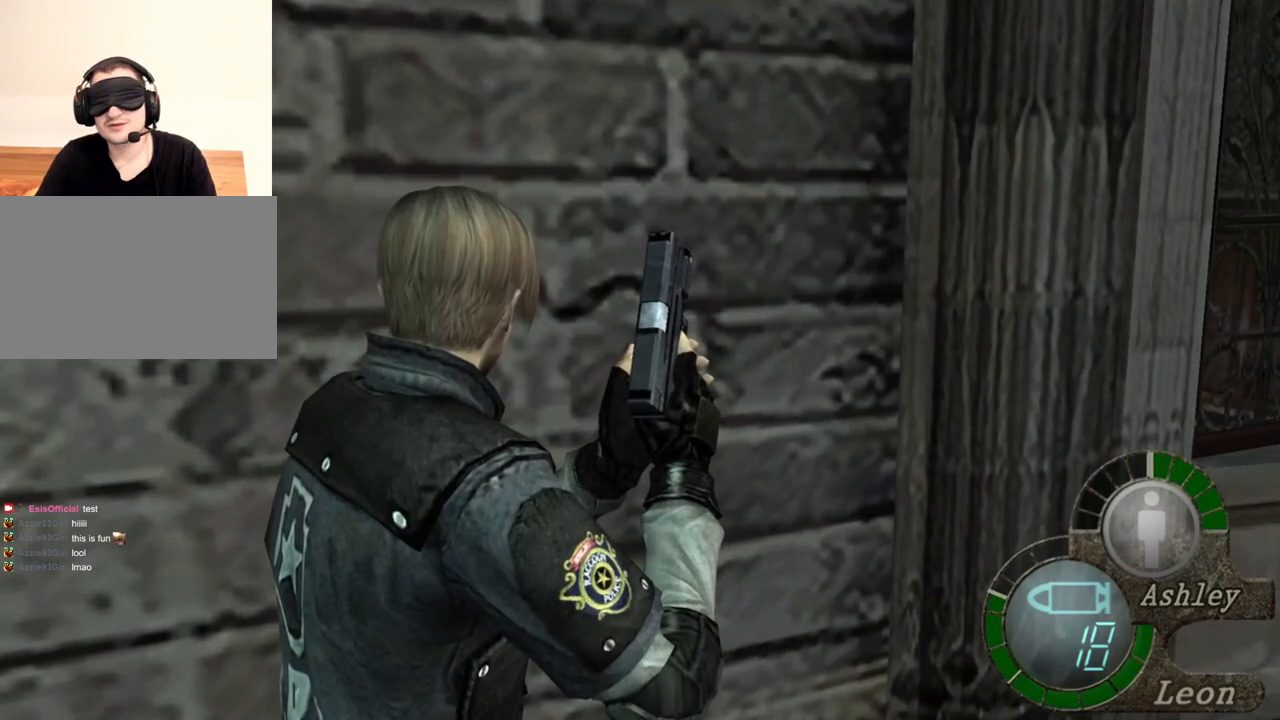
{"keys": [], "mouse": [], "events": []}
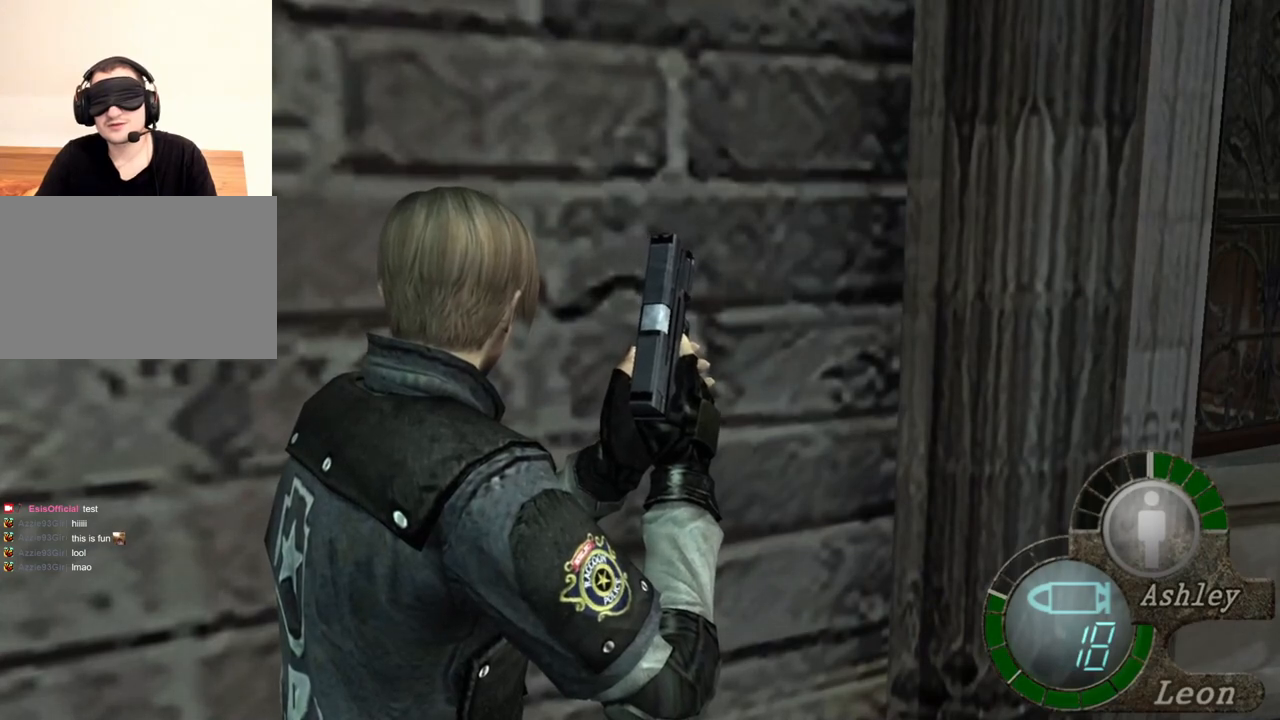
{"keys": [], "mouse": [], "events": []}
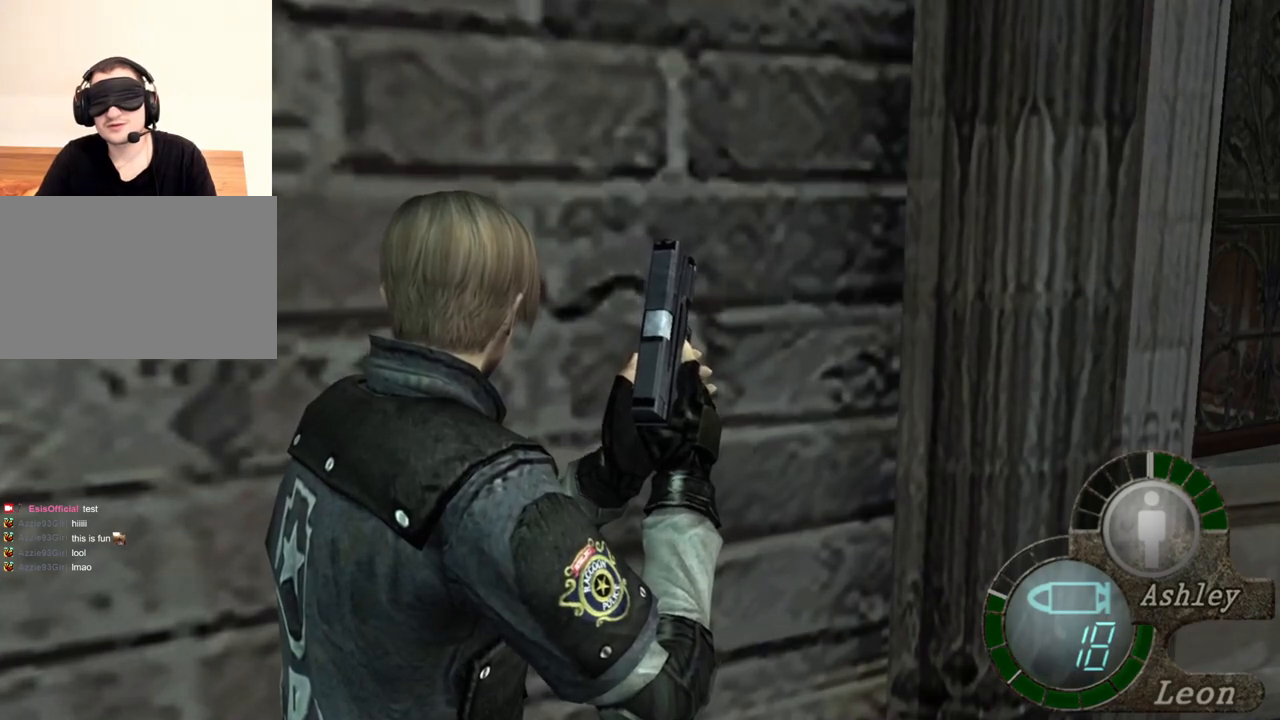
{"keys": [], "mouse": [], "events": []}
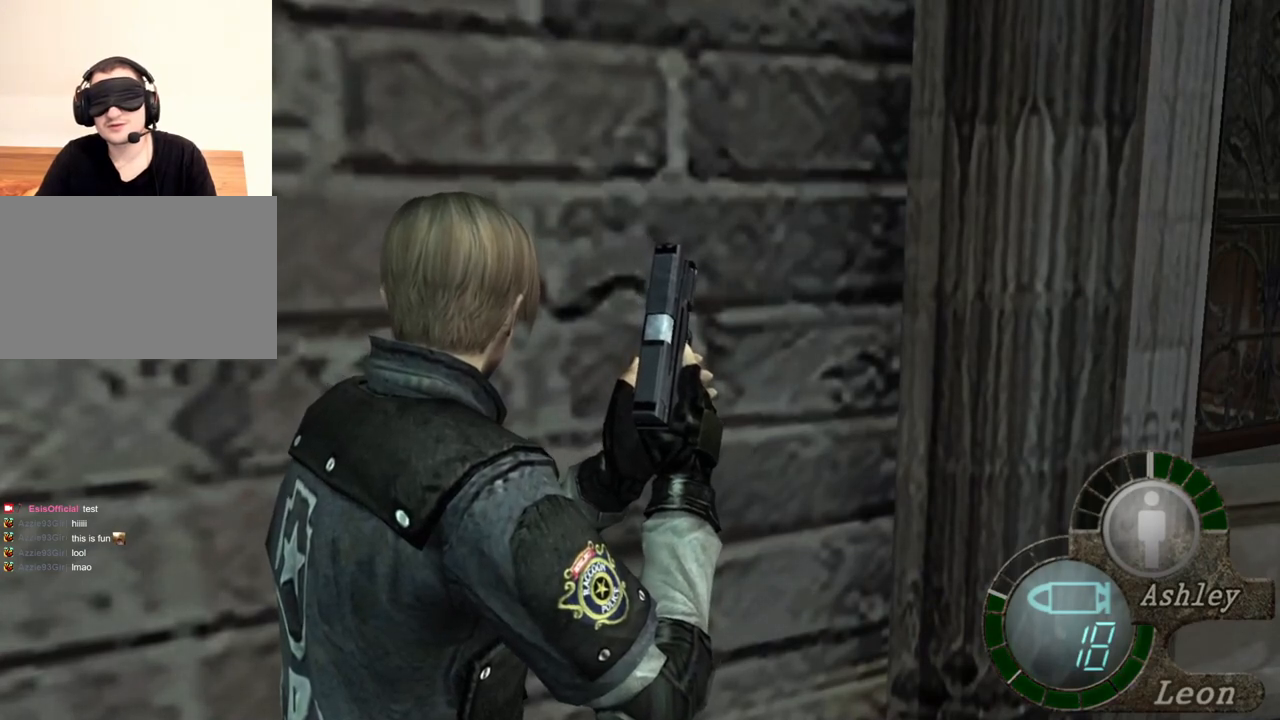
{"keys": [], "mouse": [], "events": [[367, "mouse_right", "down"], [500, "mouse_right", "up"]]}
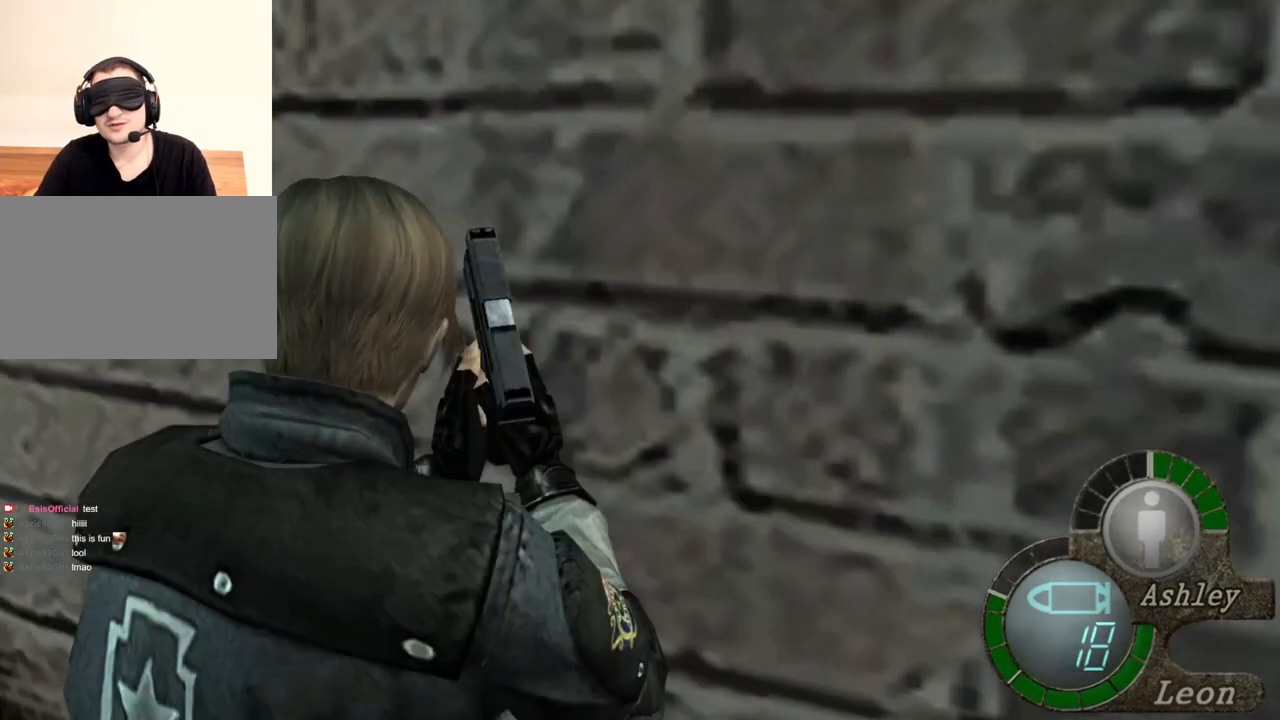
{"keys": [], "mouse": [], "events": []}
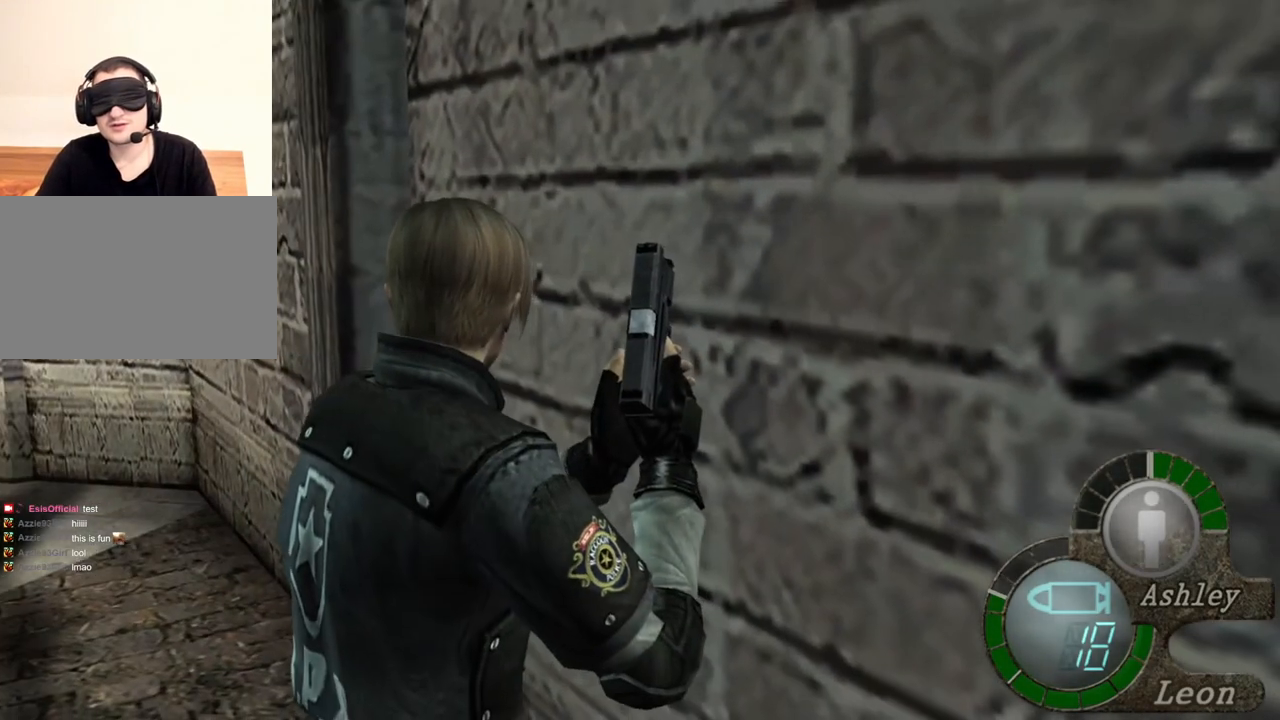
{"keys": [], "mouse": [], "events": []}
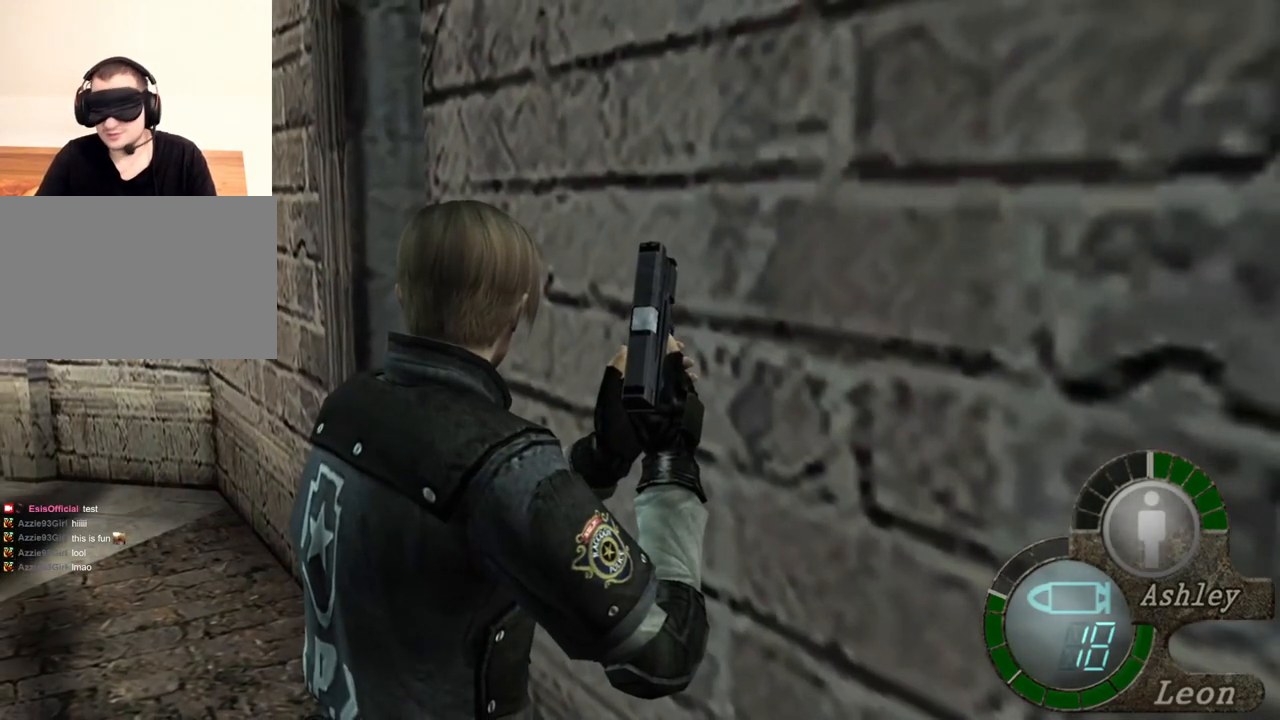
{"keys": [], "mouse": [], "events": []}
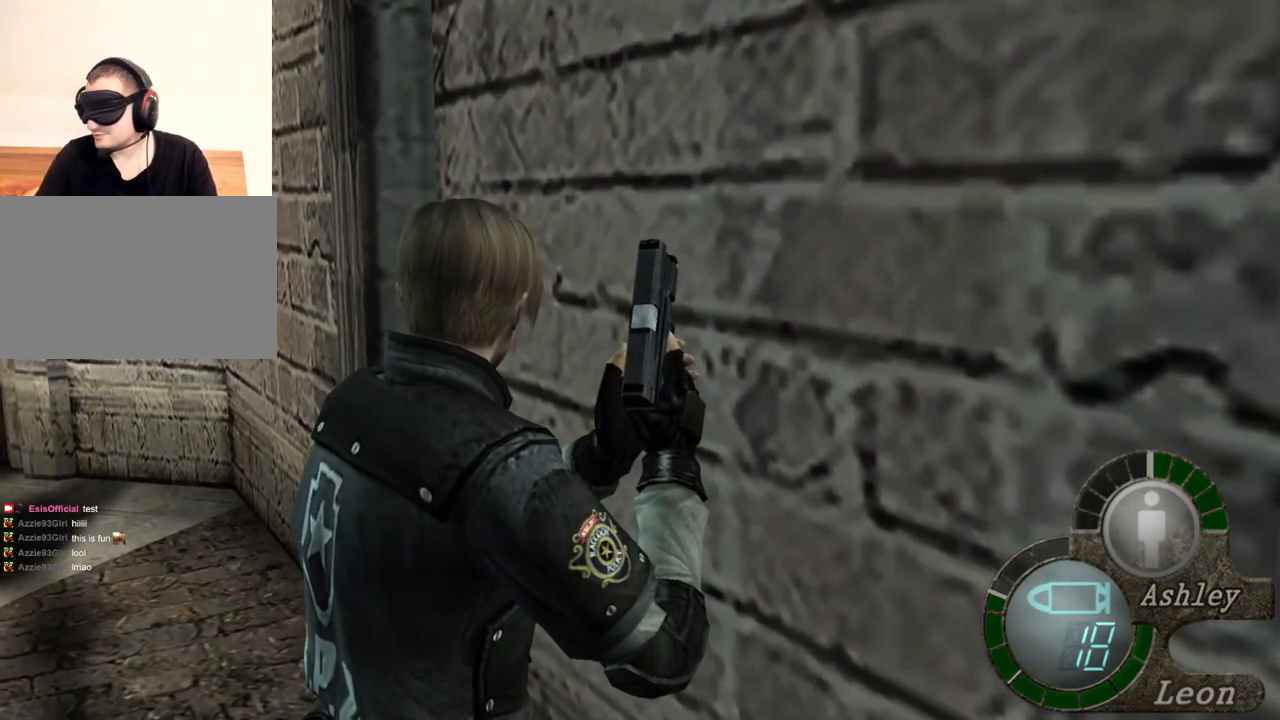
{"keys": [], "mouse": [], "events": []}
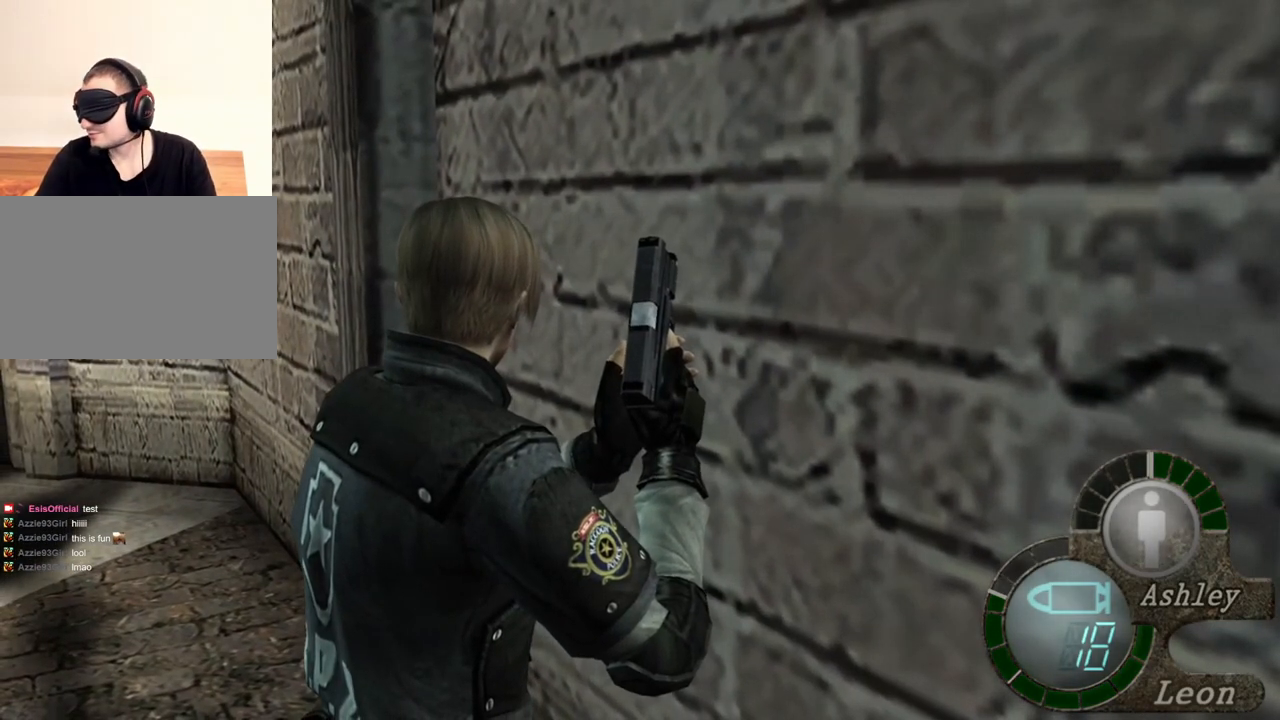
{"keys": [], "mouse": [], "events": []}
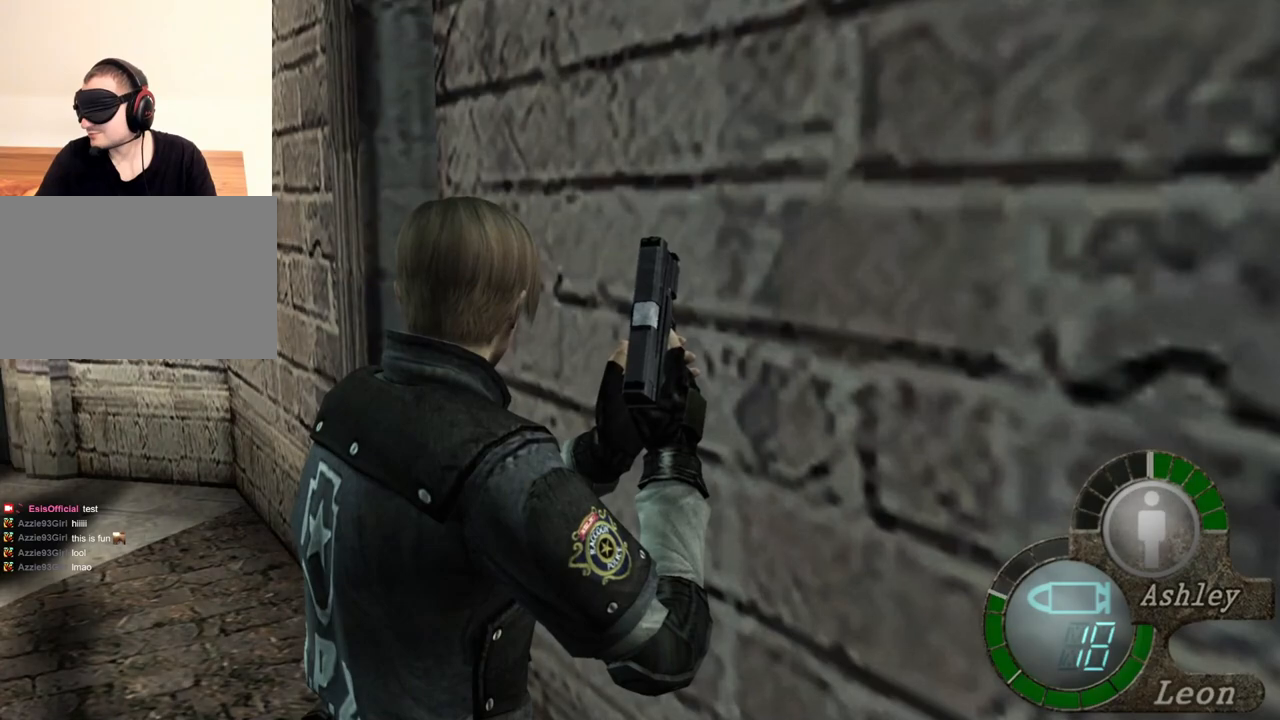
{"keys": ["shift", "w"], "mouse": [], "events": [[367, "shift", "down"], [367, "w", "down"]]}
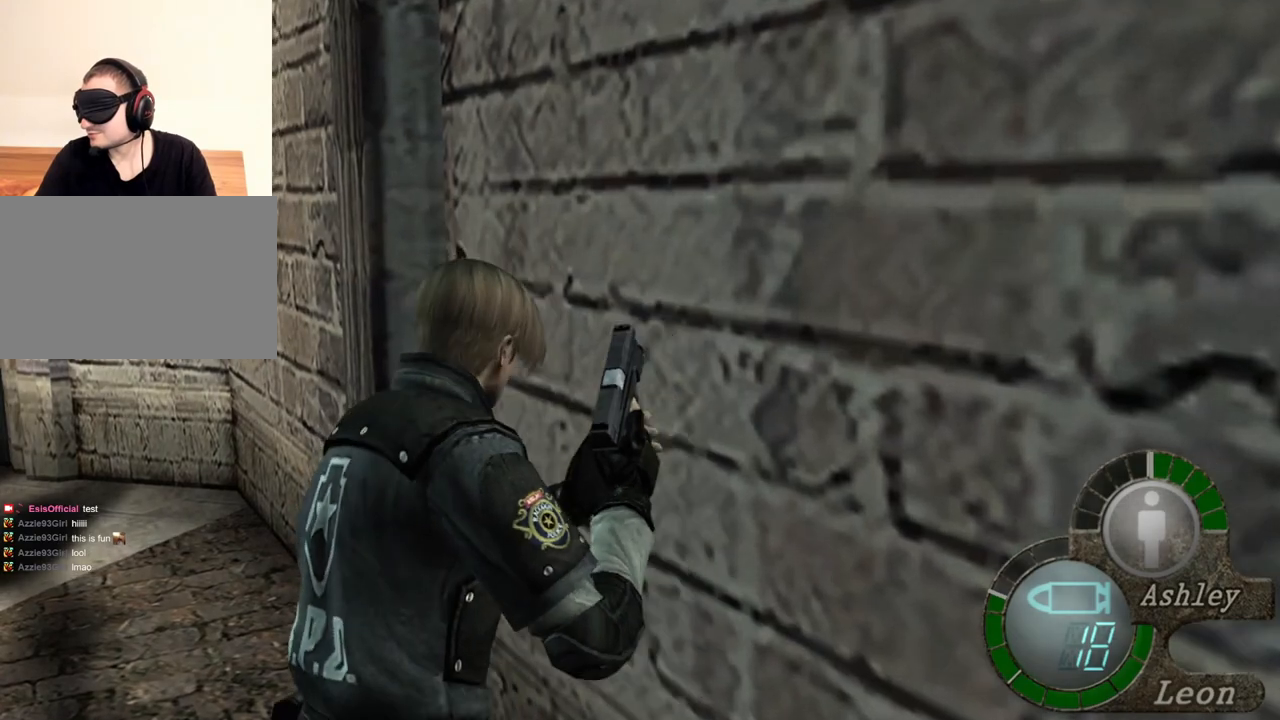
{"keys": ["shift", "w"], "mouse": [], "events": []}
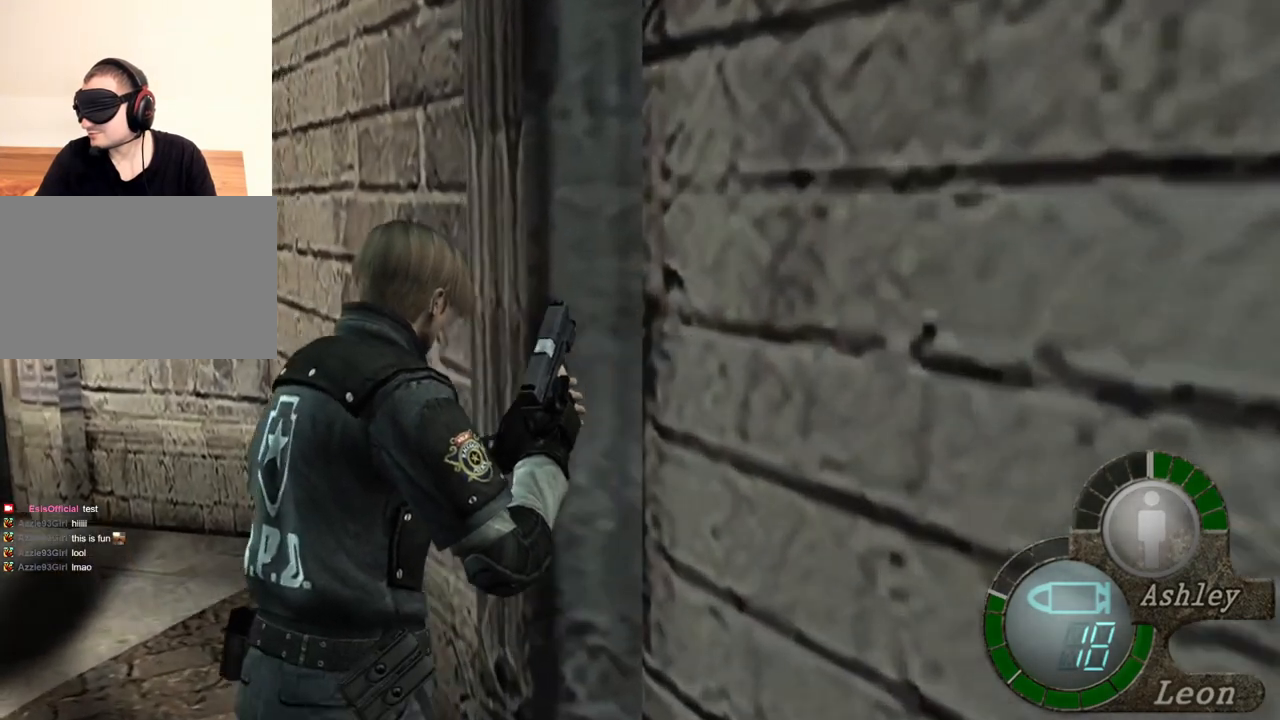
{"keys": ["shift", "w"], "mouse": [], "events": []}
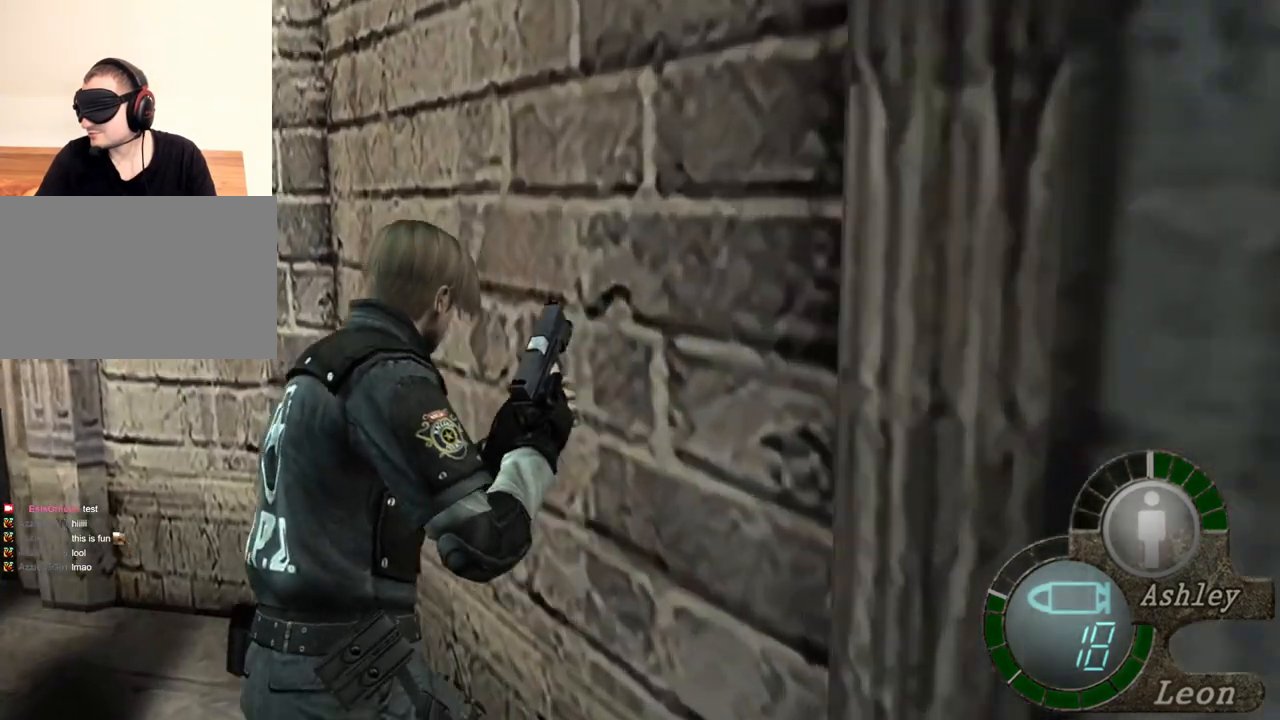
{"keys": [], "mouse": [], "events": [[267, "shift", "up"], [267, "w", "up"]]}